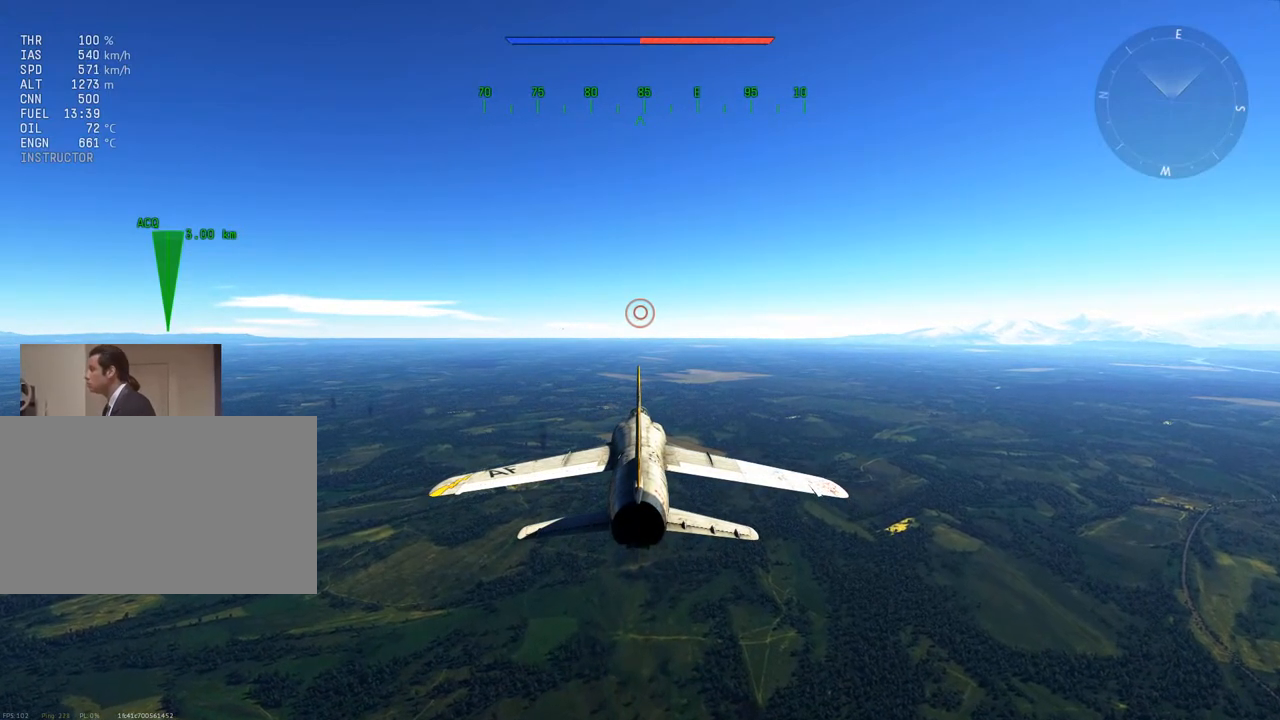
Gameplay with keyboard and mouse; each line is a JSON object with the keys and mouse buttons held at the frame after it. "events" lists presses ("down") and releases ("up") of "1", "2", "3", "4", "5", "a", "alt", "c", "caps_lock", "ctrl", "d", "e", "f", "g", "q", "r", "s", "shift", "space", "t", "tab", "v", "w", "x", "z", "mouse_left", "mouse_wheel" and "mouse_right" between this image and that frame as [ms after this image, input, new state], when the widget could be followed in between. "mouse_left", "mouse_wheel", "mouse_right" = the "left", "wheel", "right" buttons of the "mouse" list. No other keys are recorded. "wheel" means that the mouse wheel is clicked or scrolled. "mouse_move" is the direction in which the mouse moves at that frame (one of eight, or "still"), when it could be read.
{"keys": [], "mouse": ["left"], "mouse_move": "still", "events": [[266, "mouse_left", "down"]]}
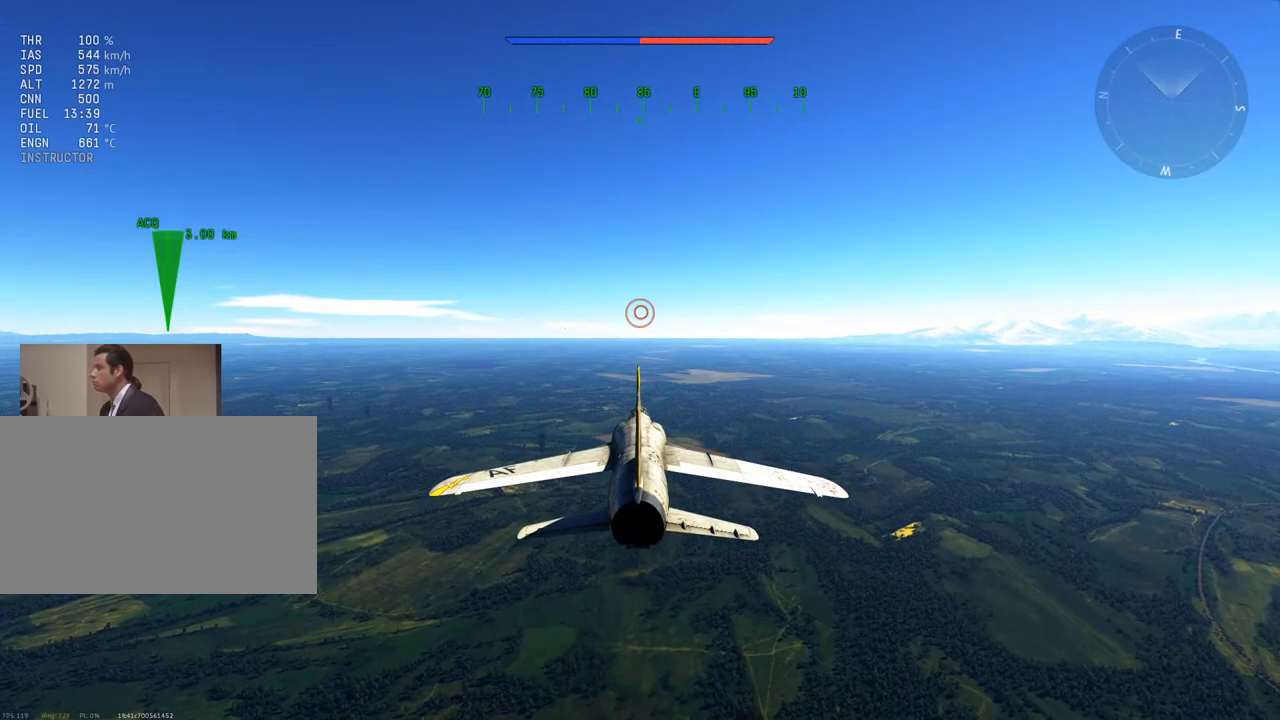
{"keys": [], "mouse": [], "mouse_move": "still", "events": [[250, "mouse_left", "up"]]}
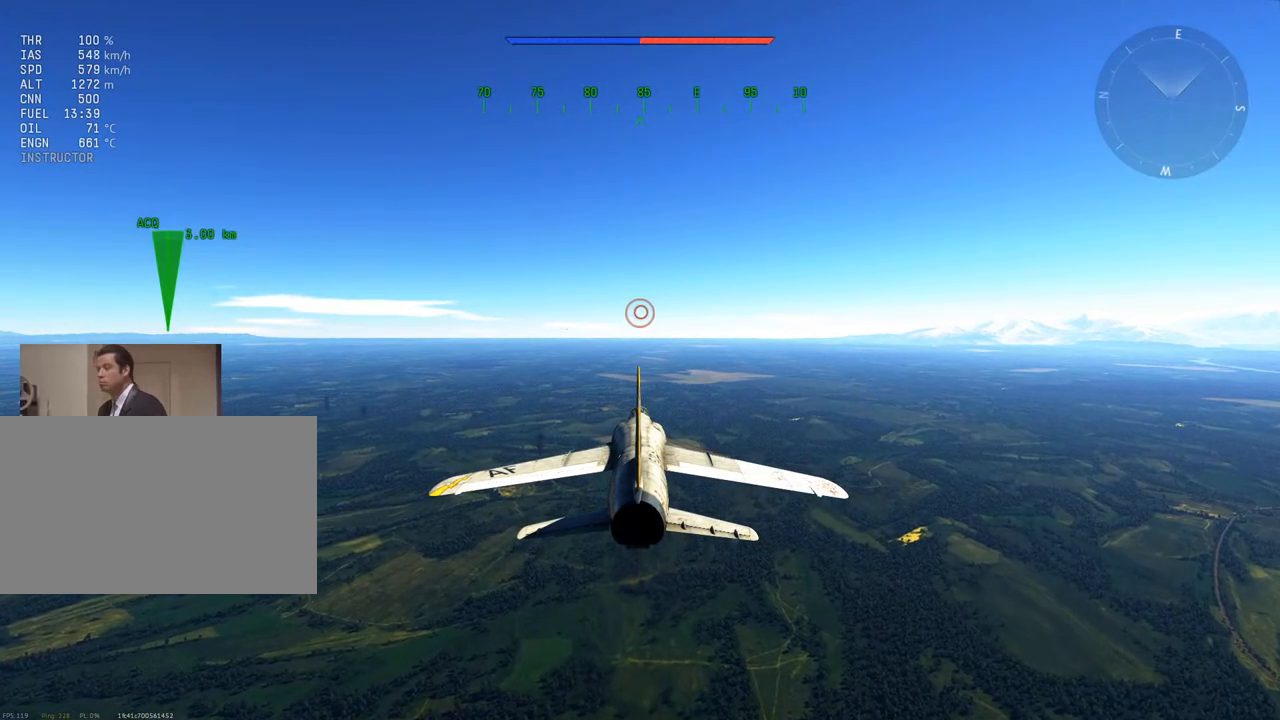
{"keys": [], "mouse": [], "mouse_move": "still", "events": []}
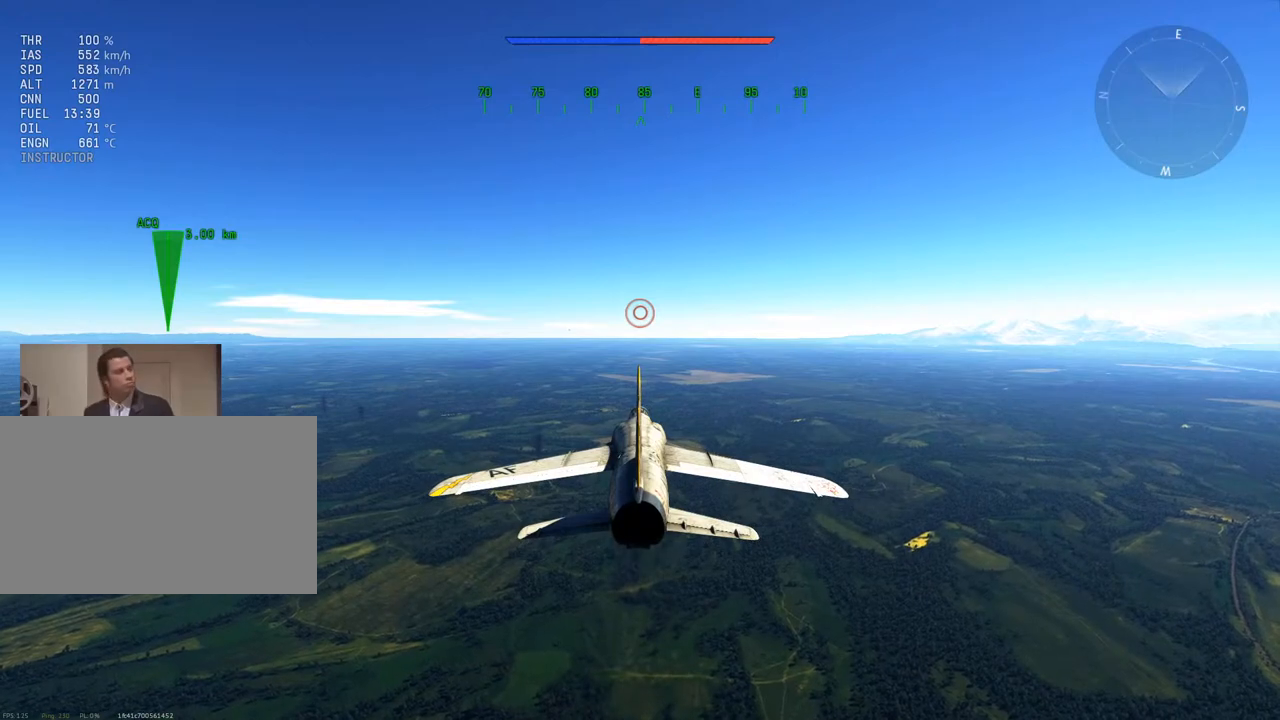
{"keys": [], "mouse": [], "mouse_move": "still", "events": [[33, "mouse_left", "down"], [367, "mouse_left", "up"]]}
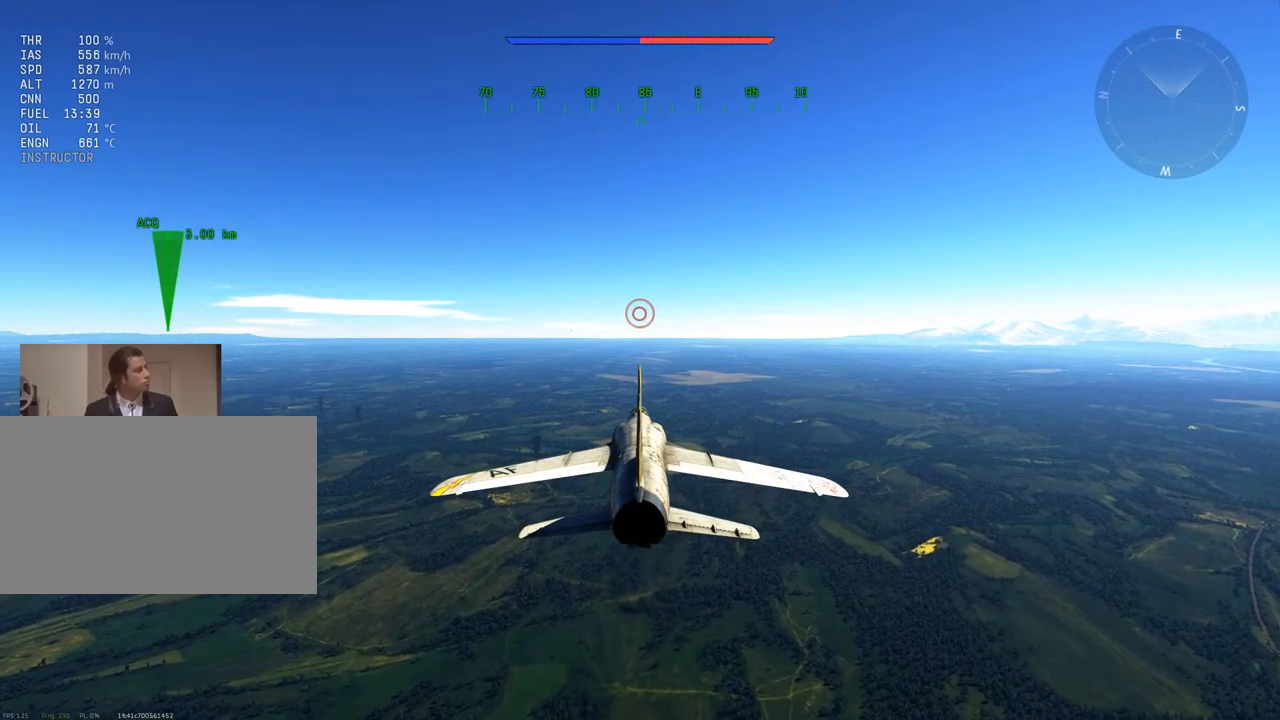
{"keys": [], "mouse": [], "mouse_move": "still", "events": []}
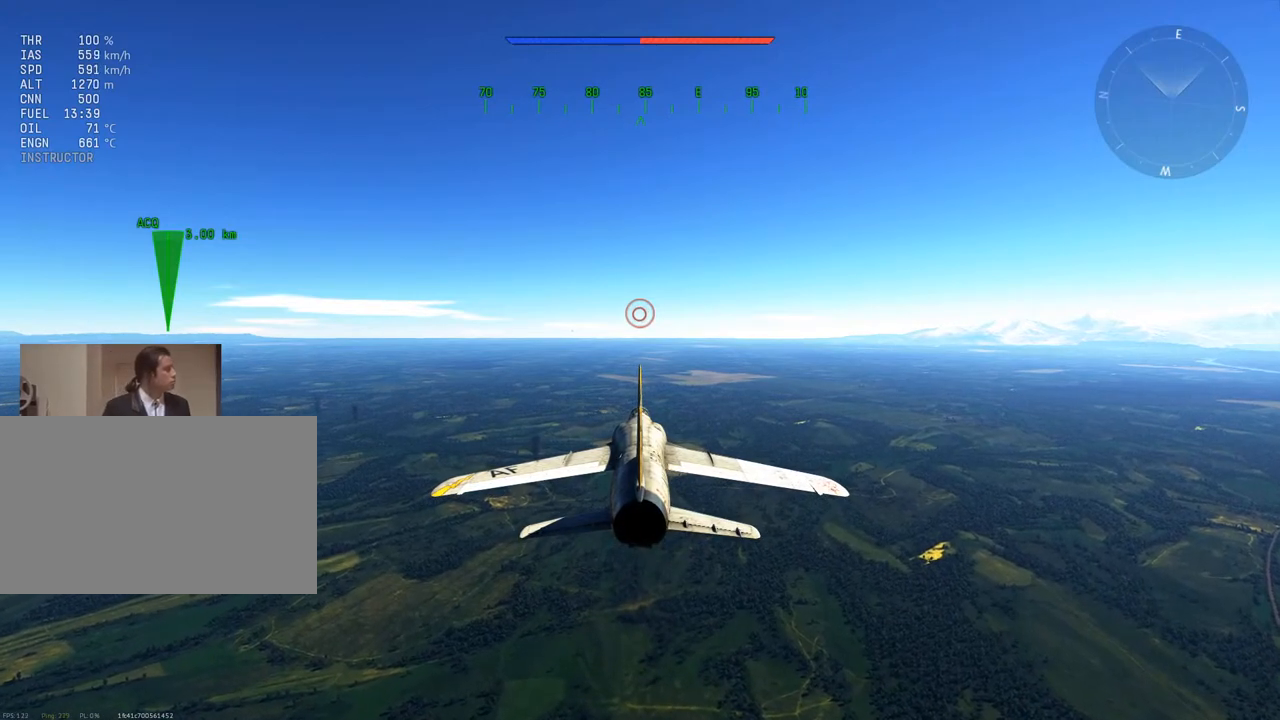
{"keys": [], "mouse": ["left"], "mouse_move": "still", "events": [[184, "mouse_left", "down"]]}
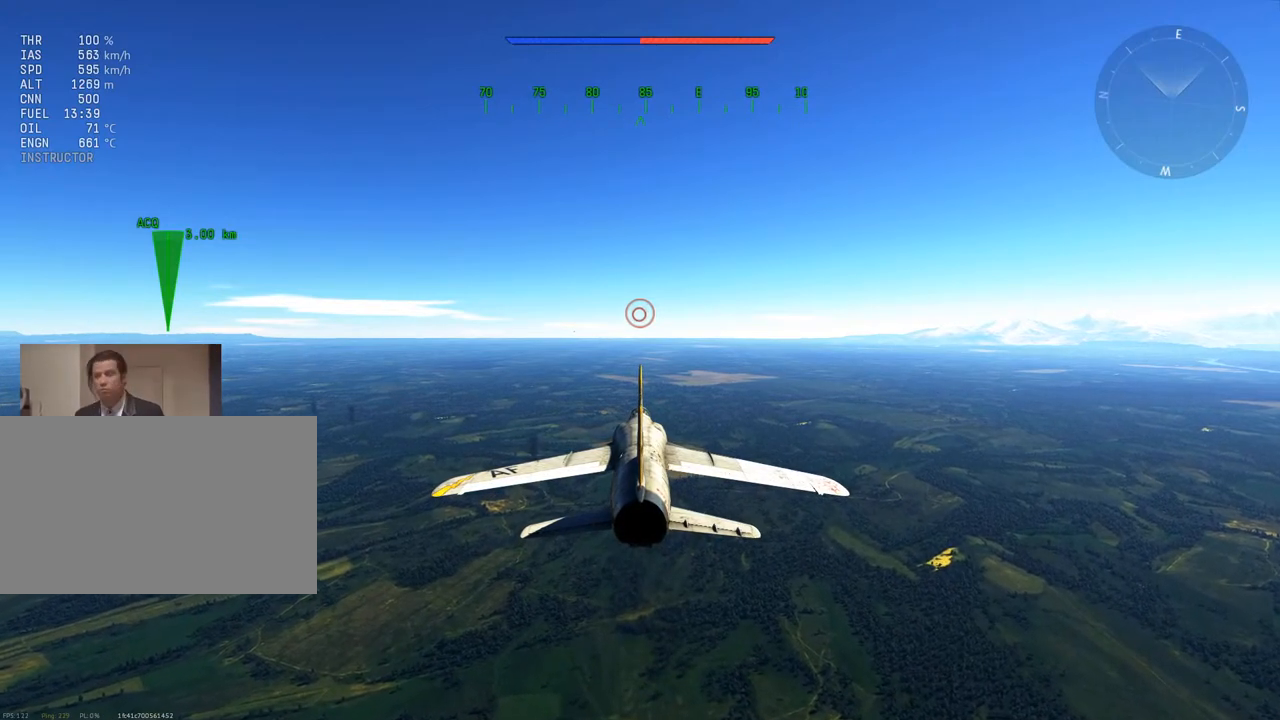
{"keys": [], "mouse": ["left"], "mouse_move": "still", "events": [[33, "mouse_left", "up"], [317, "mouse_left", "down"]]}
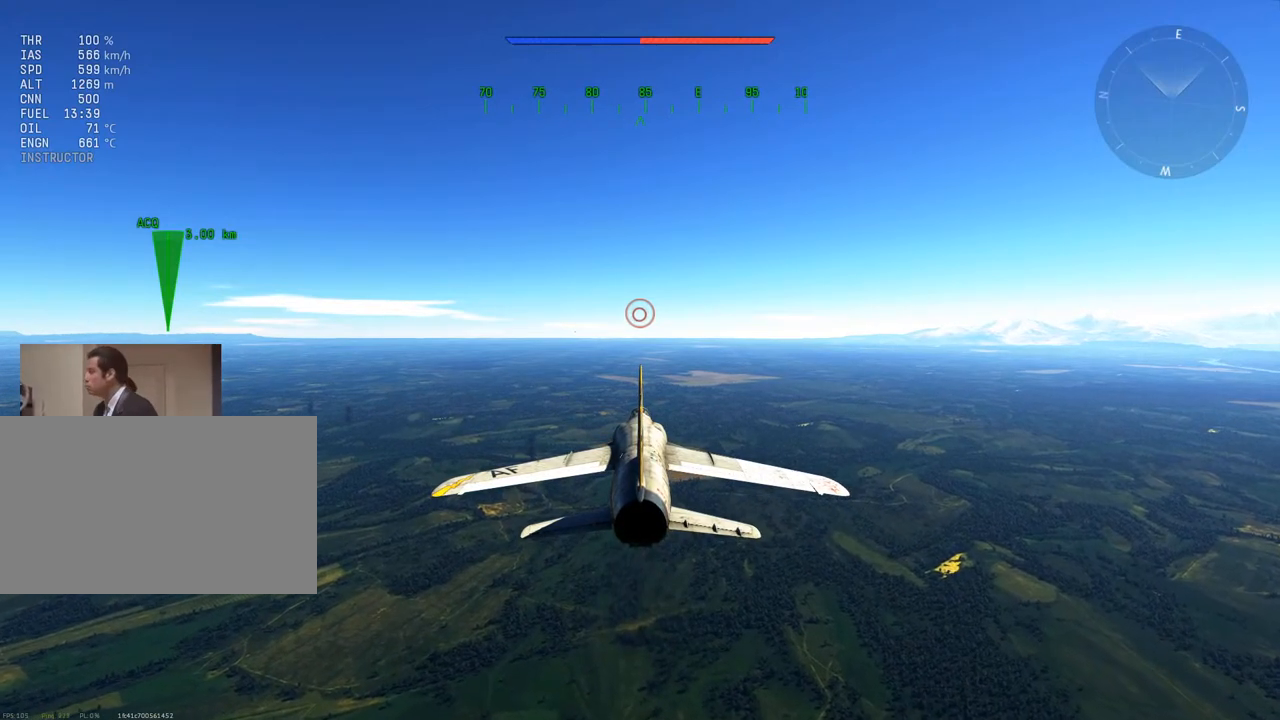
{"keys": [], "mouse": ["left"], "mouse_move": "up", "events": []}
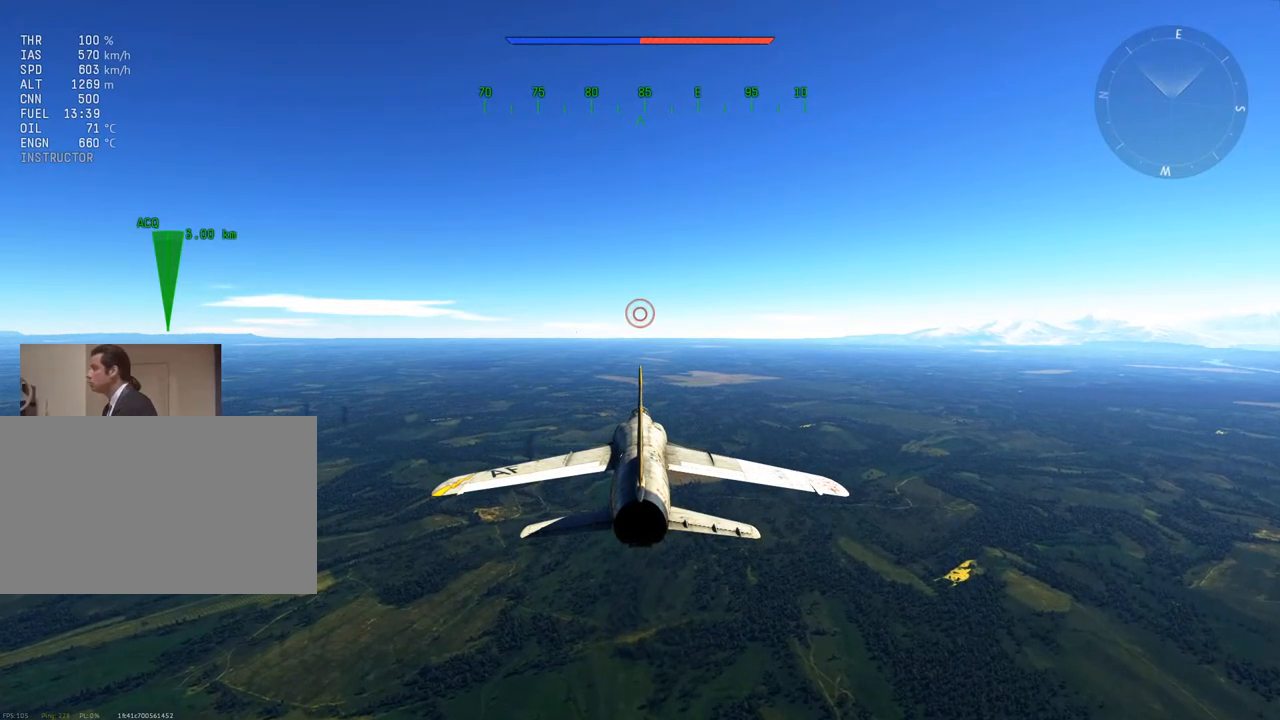
{"keys": [], "mouse": ["left"], "mouse_move": "still", "events": []}
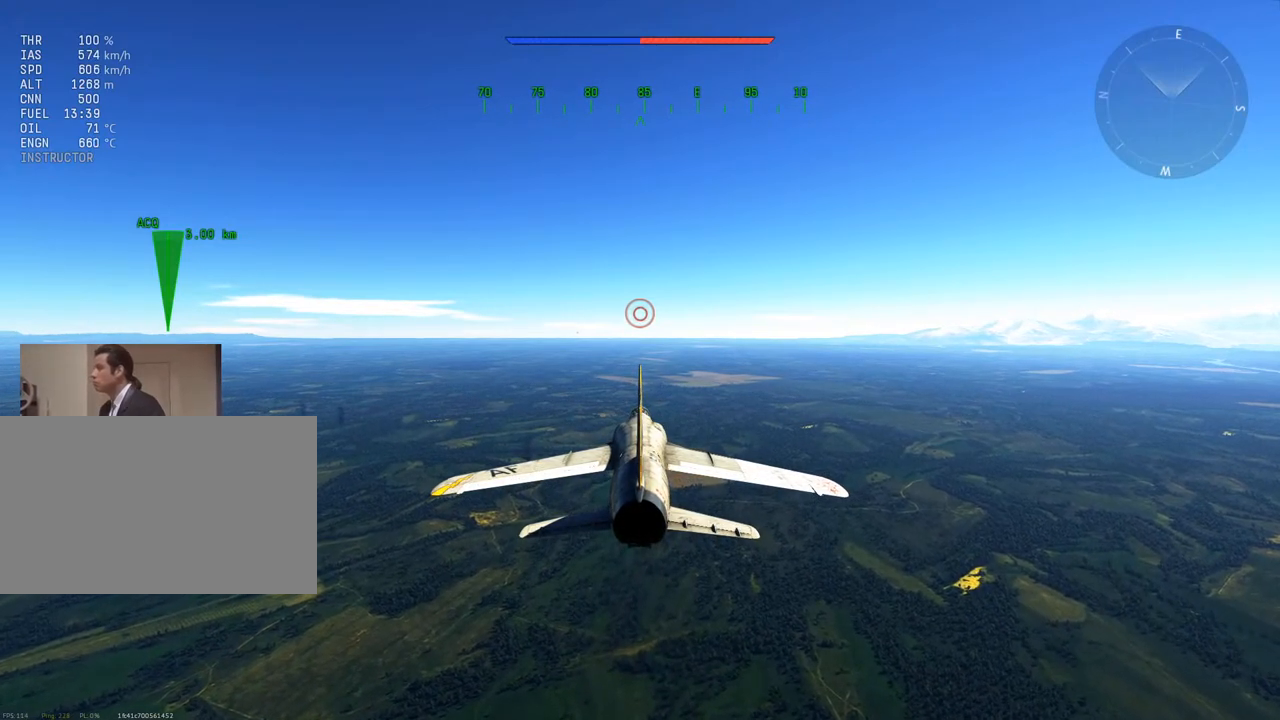
{"keys": [], "mouse": [], "mouse_move": "still", "events": [[468, "mouse_left", "up"]]}
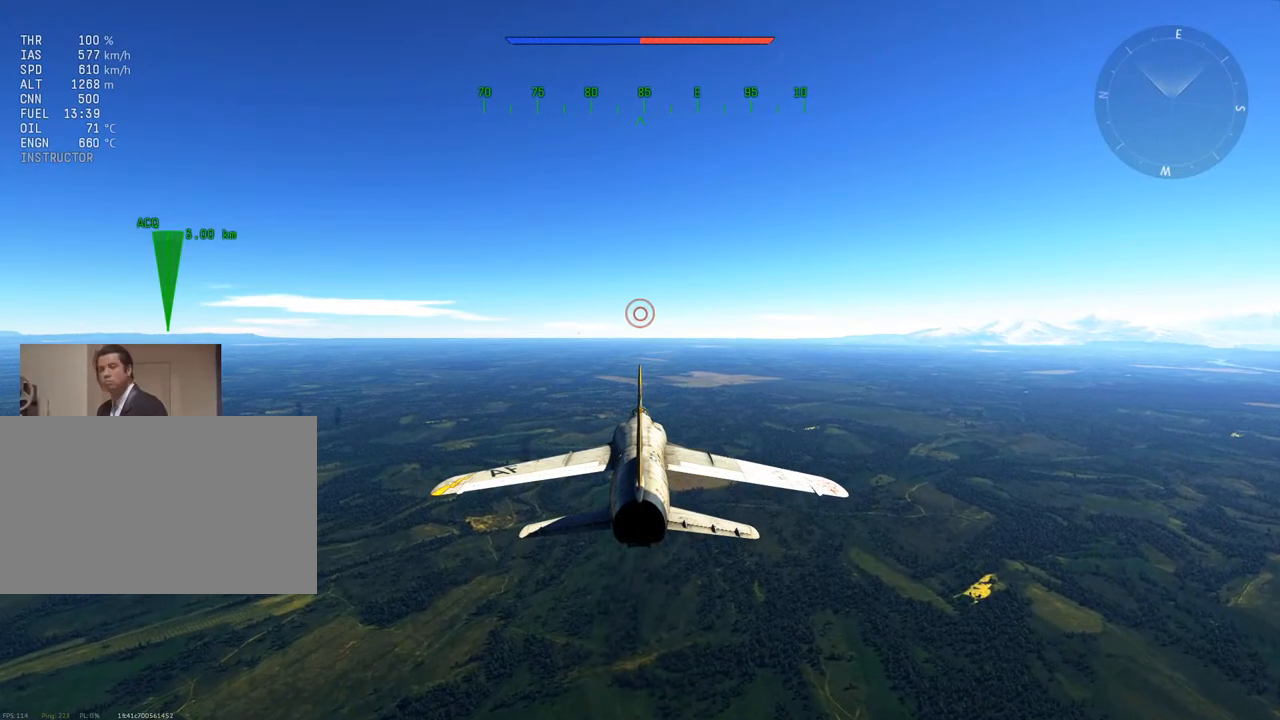
{"keys": [], "mouse": ["wheel"], "mouse_move": "still", "events": [[384, "mouse_wheel", "down"]]}
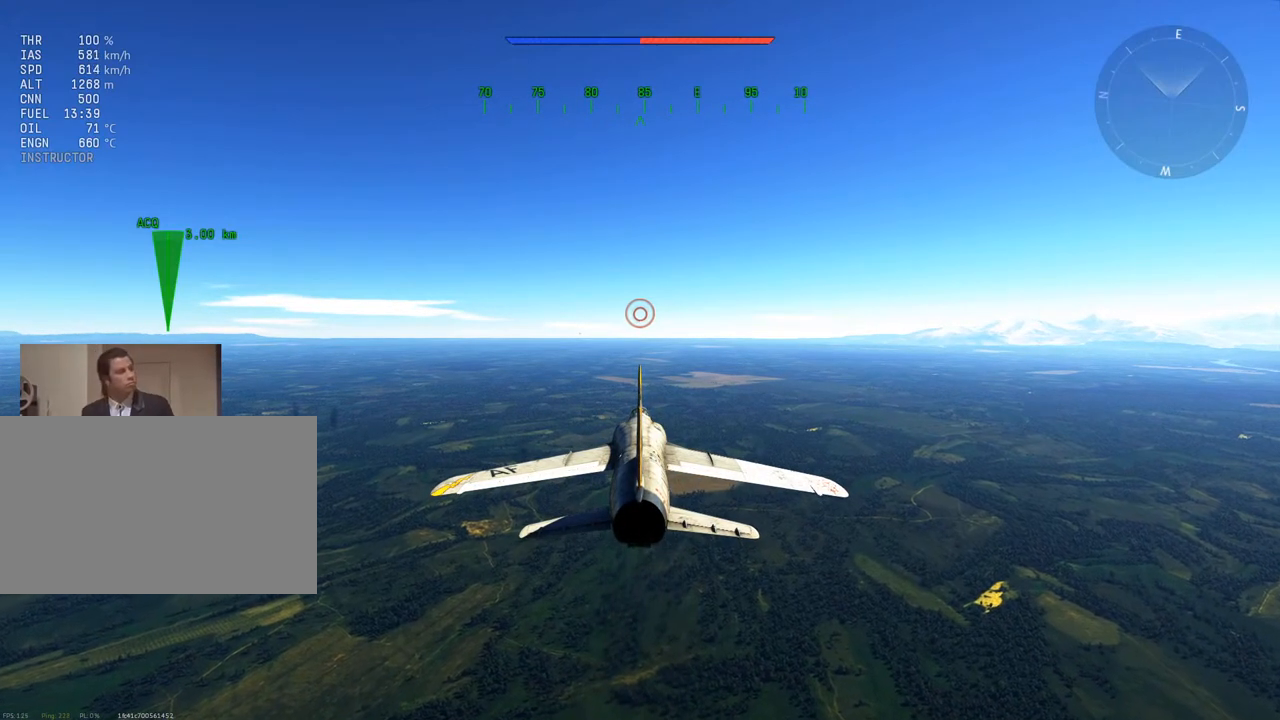
{"keys": [], "mouse": [], "mouse_move": "down-right", "events": [[67, "mouse_wheel", "up"]]}
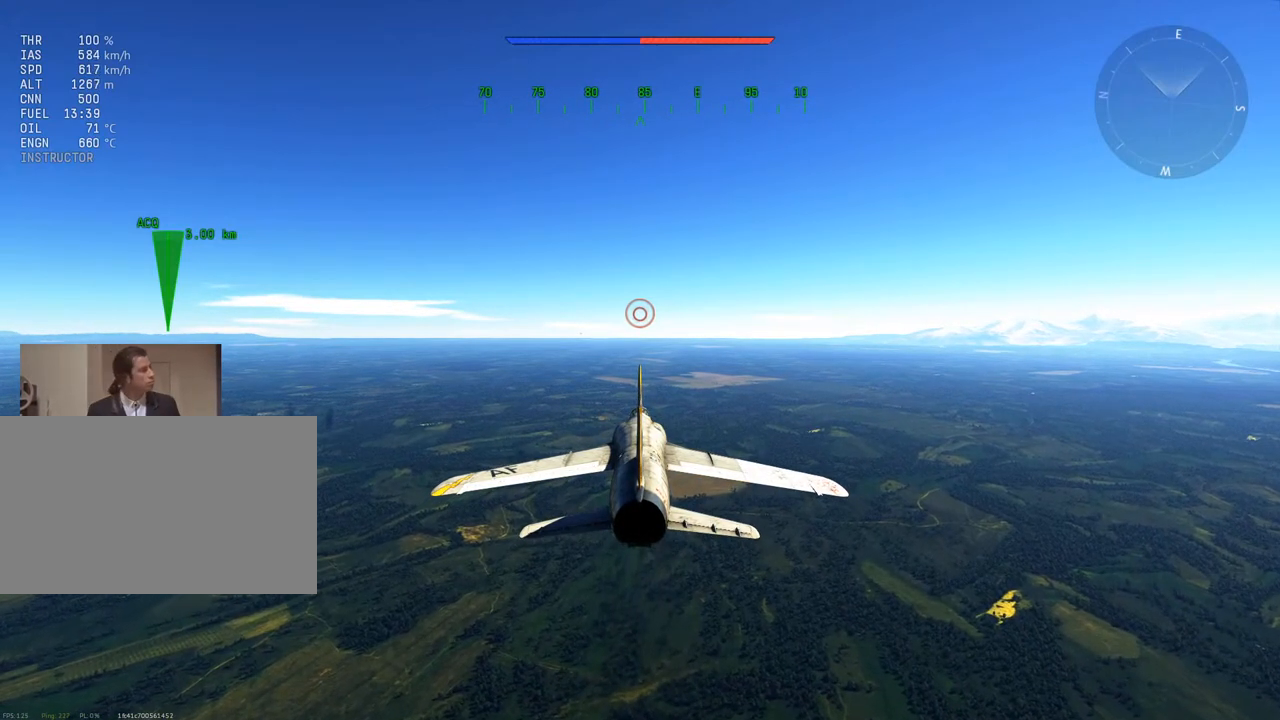
{"keys": [], "mouse": [], "mouse_move": "down-left", "events": []}
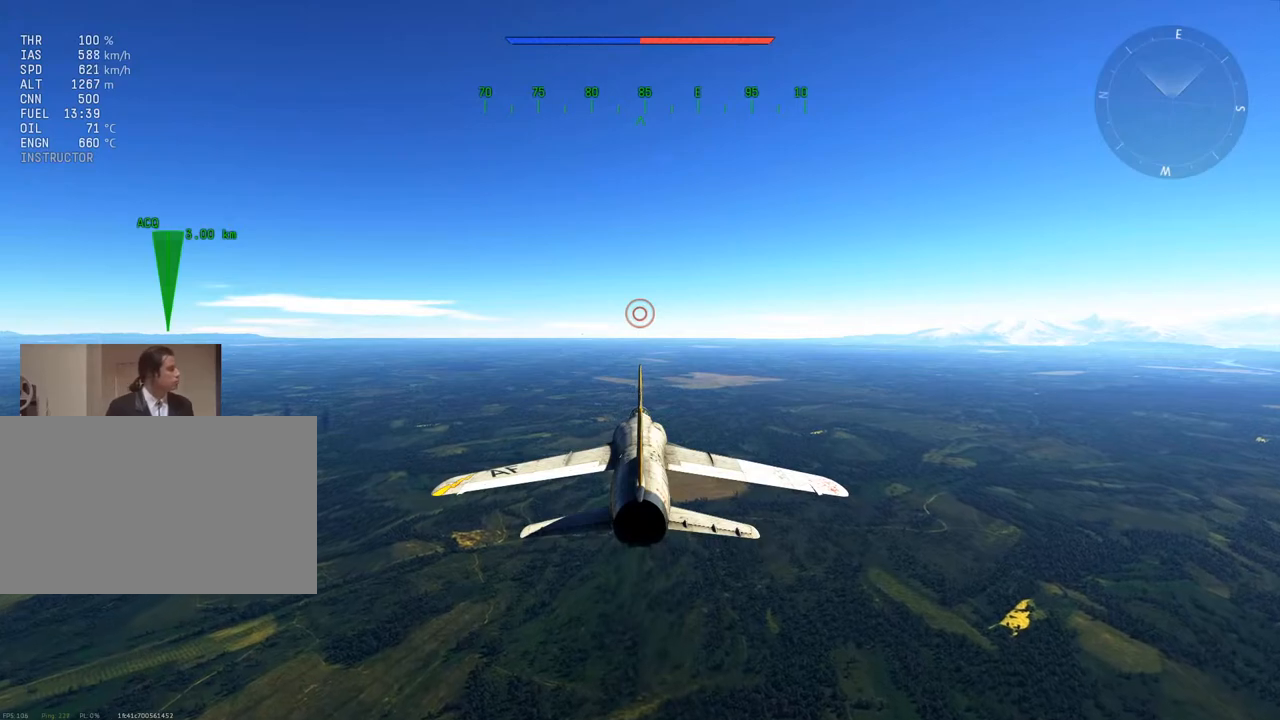
{"keys": [], "mouse": [], "mouse_move": "left", "events": []}
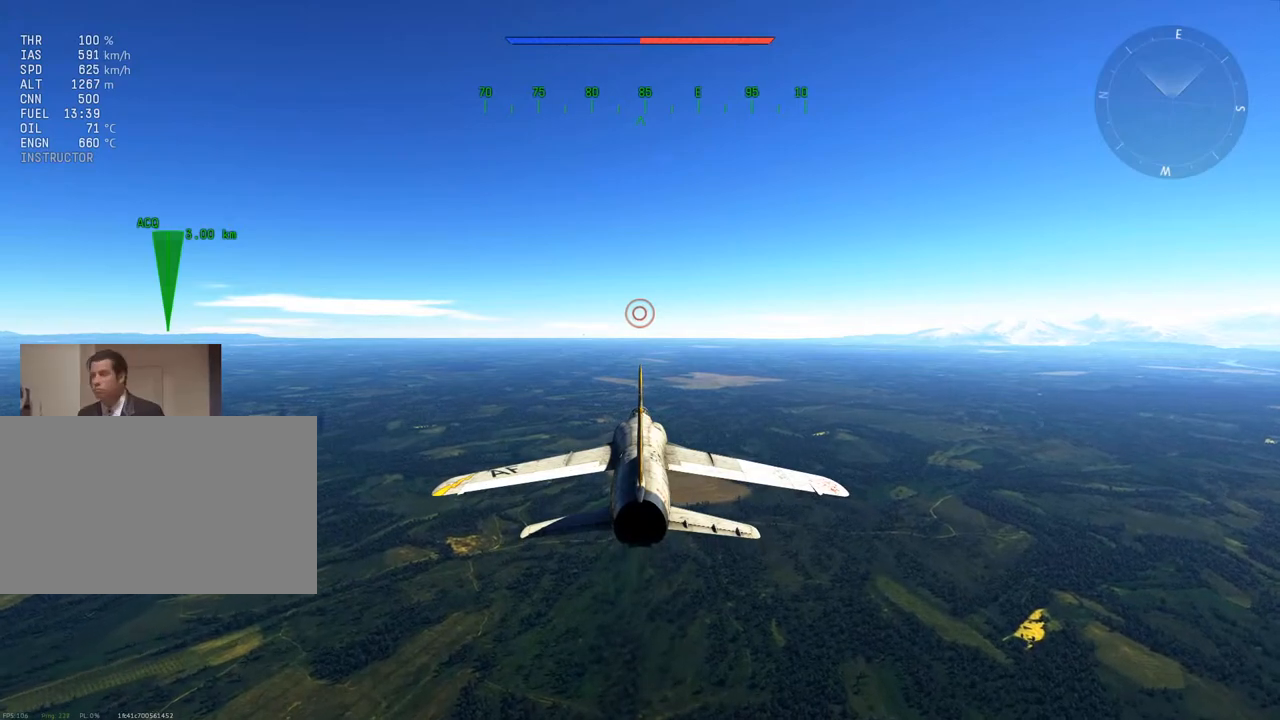
{"keys": [], "mouse": ["wheel"], "mouse_move": "left", "events": [[217, "mouse_wheel", "down"], [300, "mouse_wheel", "up"], [400, "mouse_wheel", "down"]]}
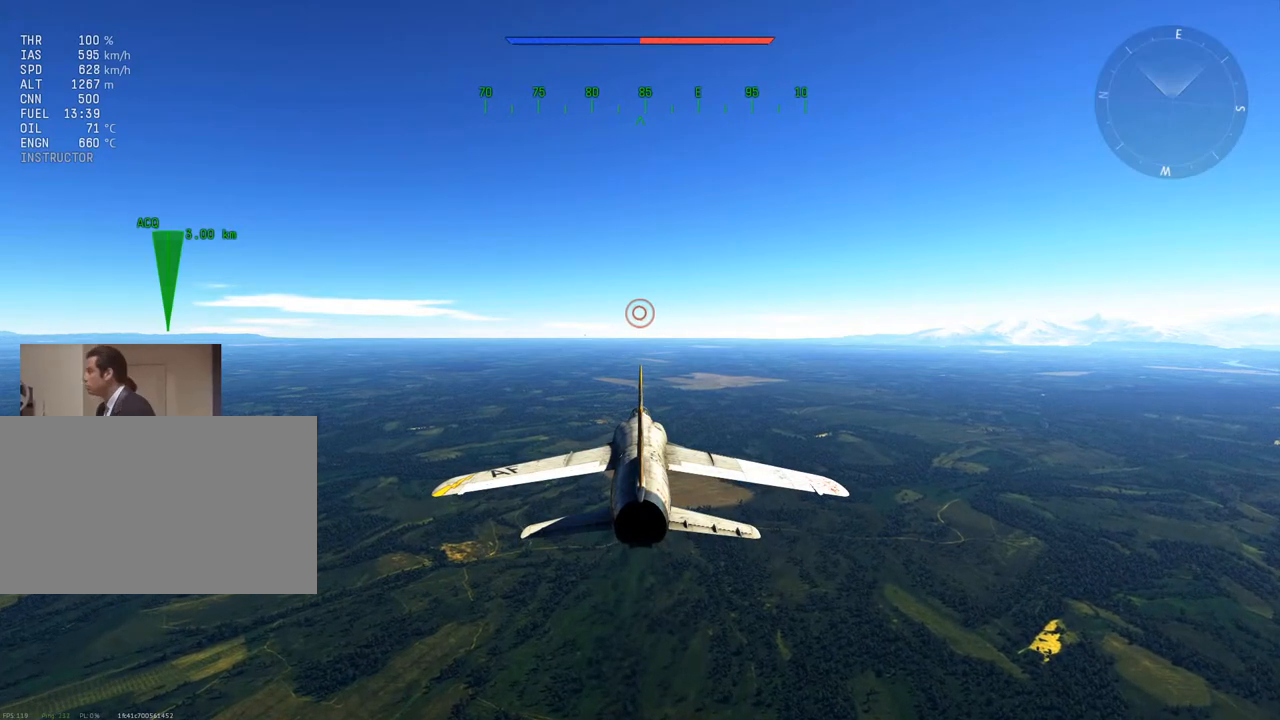
{"keys": [], "mouse": [], "mouse_move": "still", "events": [[34, "mouse_wheel", "up"], [267, "mouse_wheel", "down"], [367, "mouse_wheel", "up"]]}
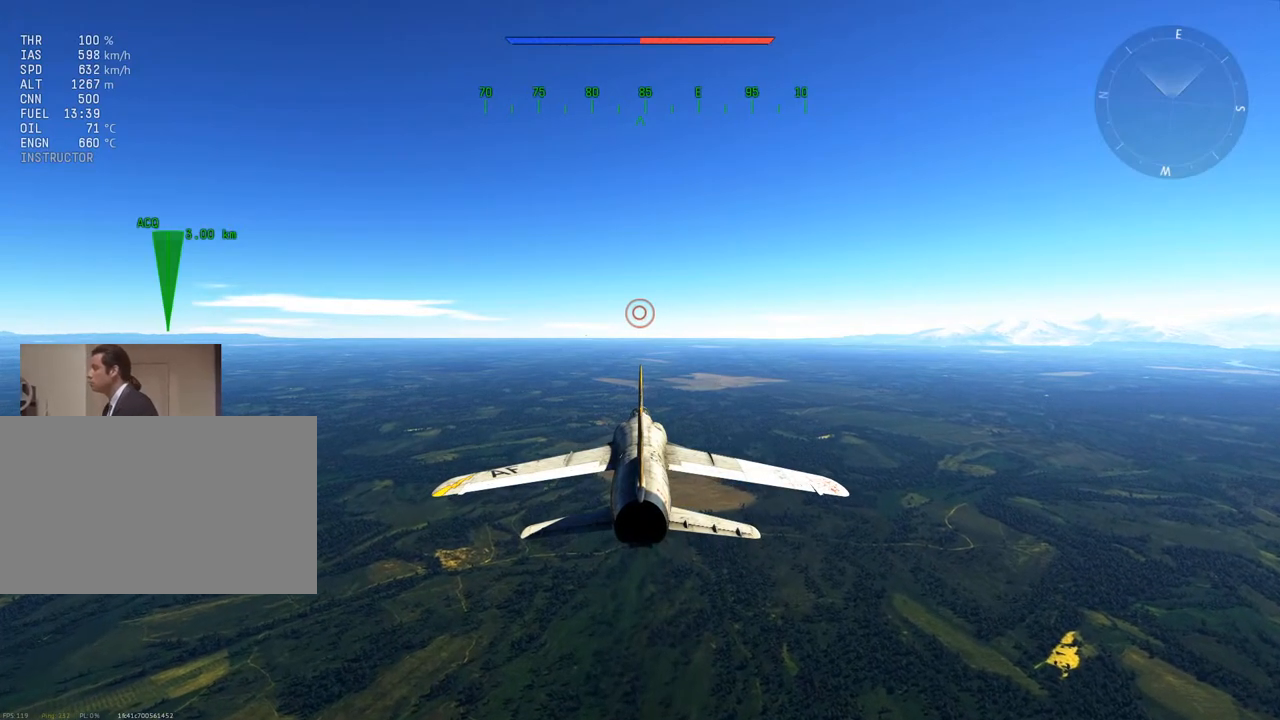
{"keys": [], "mouse": [], "mouse_move": "still", "events": []}
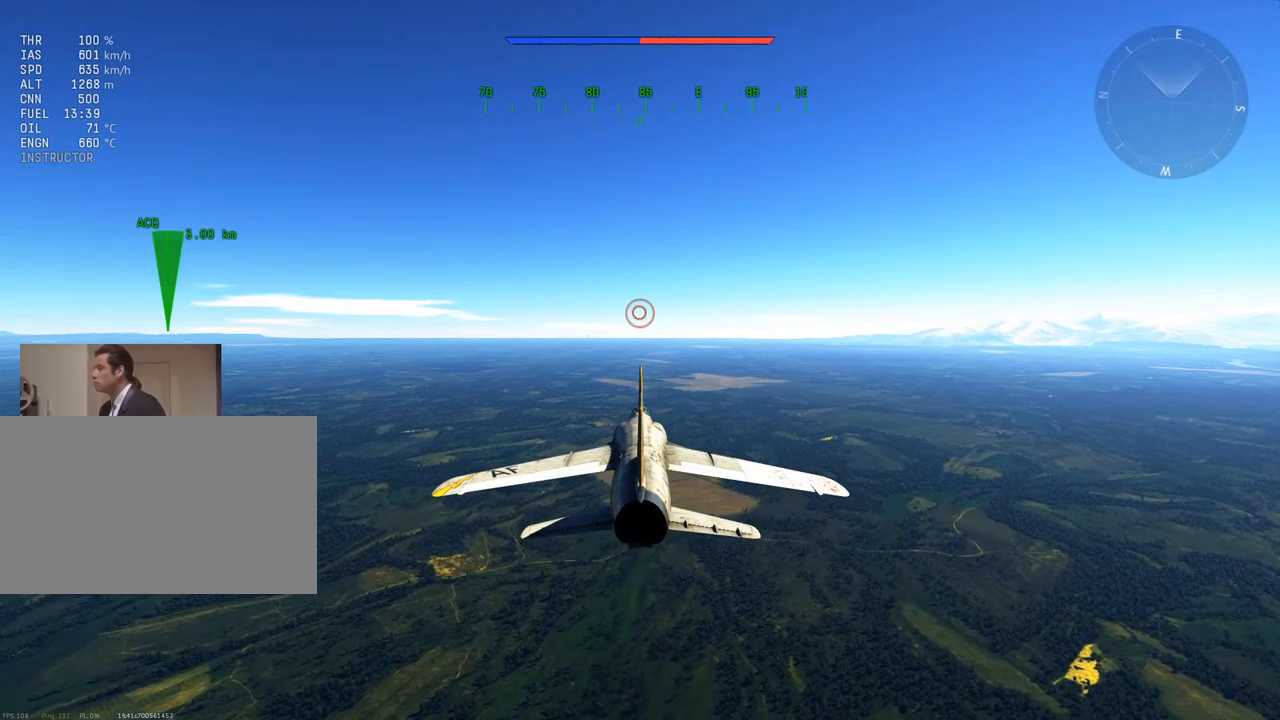
{"keys": [], "mouse": [], "mouse_move": "down", "events": []}
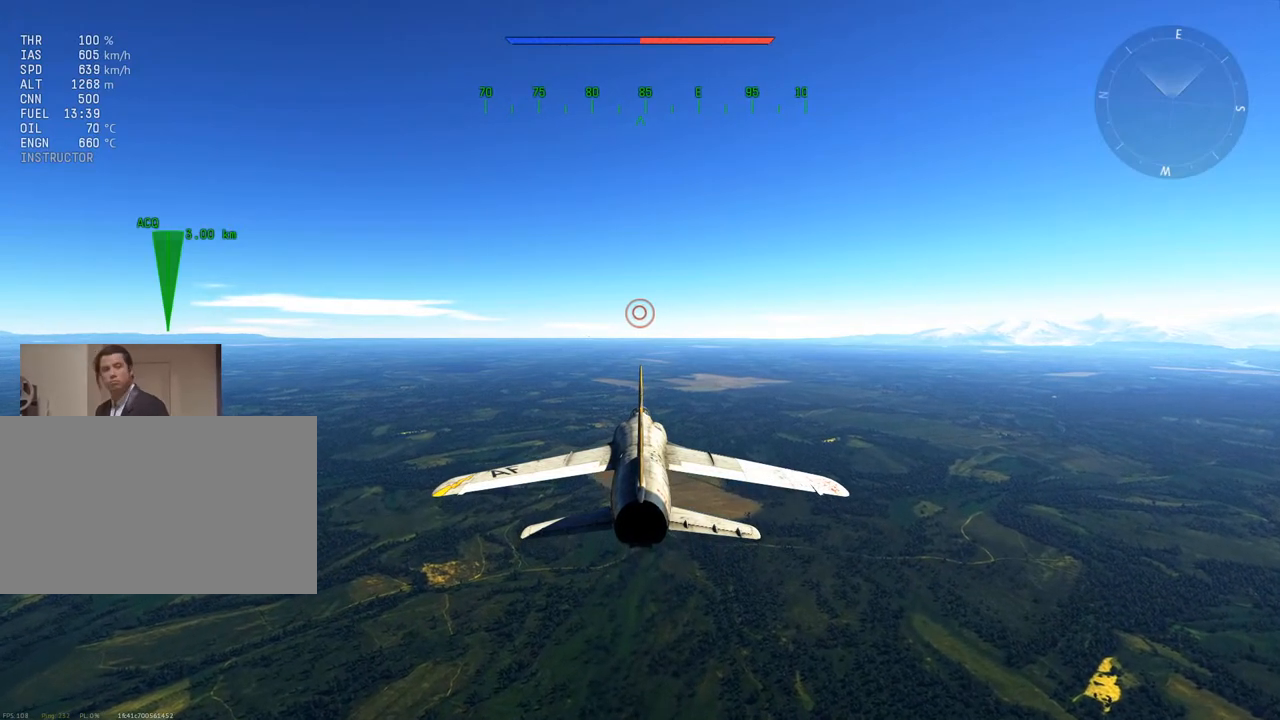
{"keys": [], "mouse": [], "mouse_move": "right", "events": []}
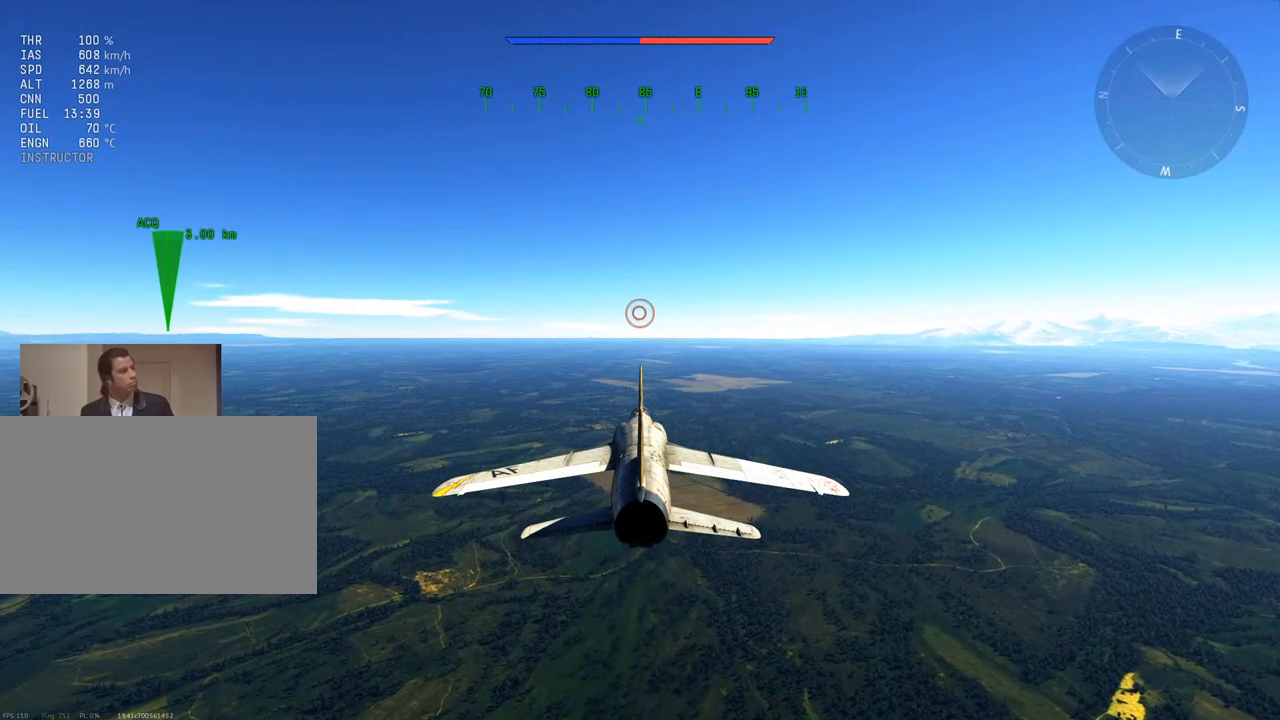
{"keys": ["w"], "mouse": [], "mouse_move": "still", "events": [[134, "mouse_left", "down"], [234, "mouse_left", "up"], [417, "w", "down"]]}
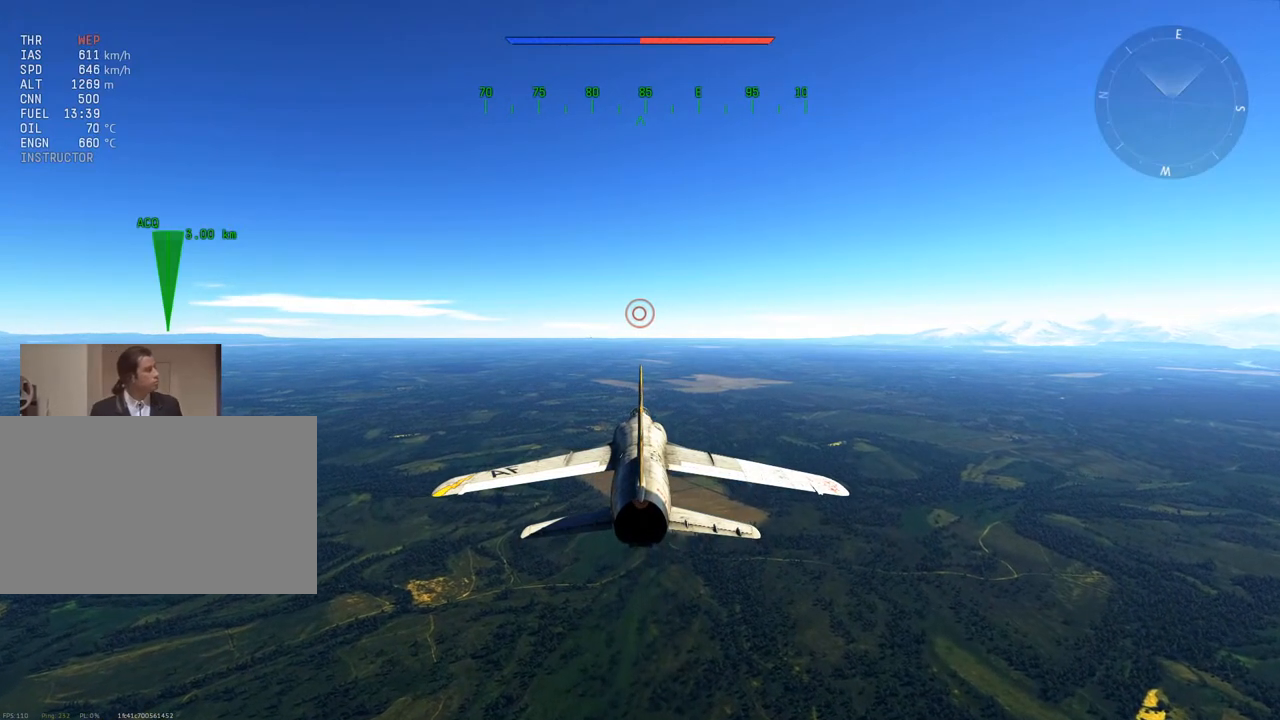
{"keys": ["w"], "mouse": [], "mouse_move": "up-left", "events": [[117, "mouse_wheel", "down"], [200, "mouse_wheel", "up"]]}
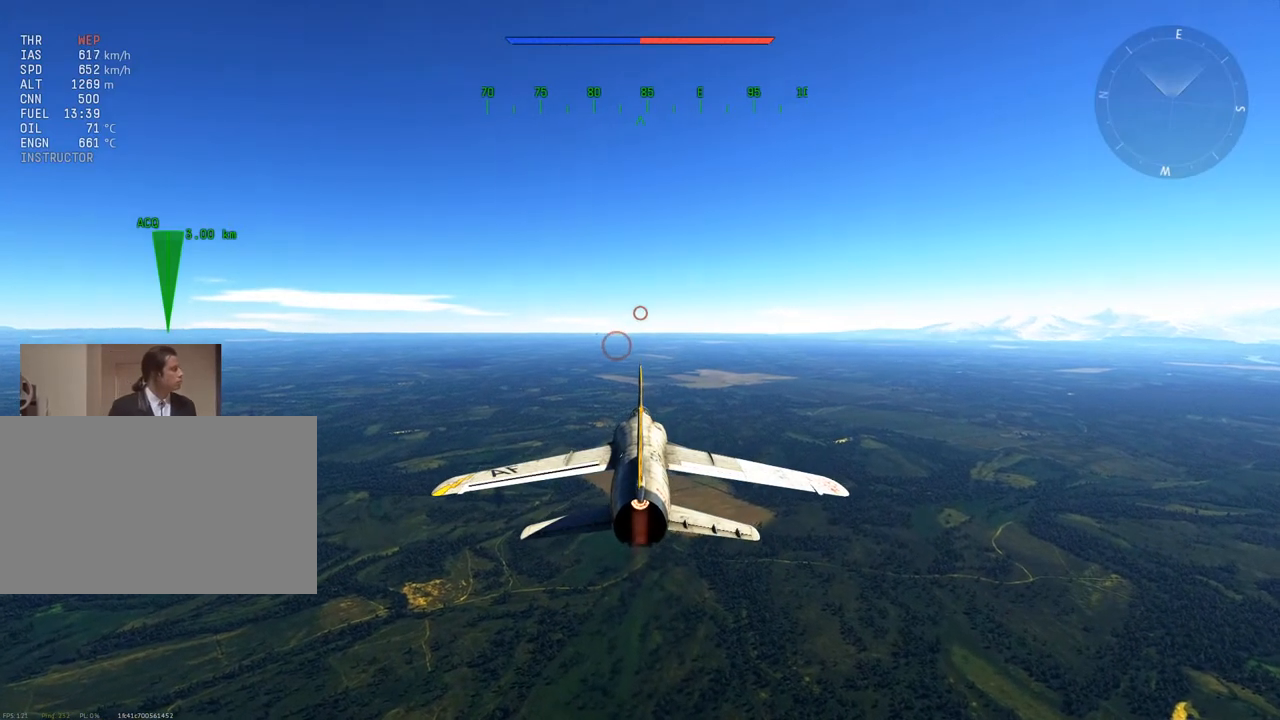
{"keys": ["w"], "mouse": [], "mouse_move": "still", "events": []}
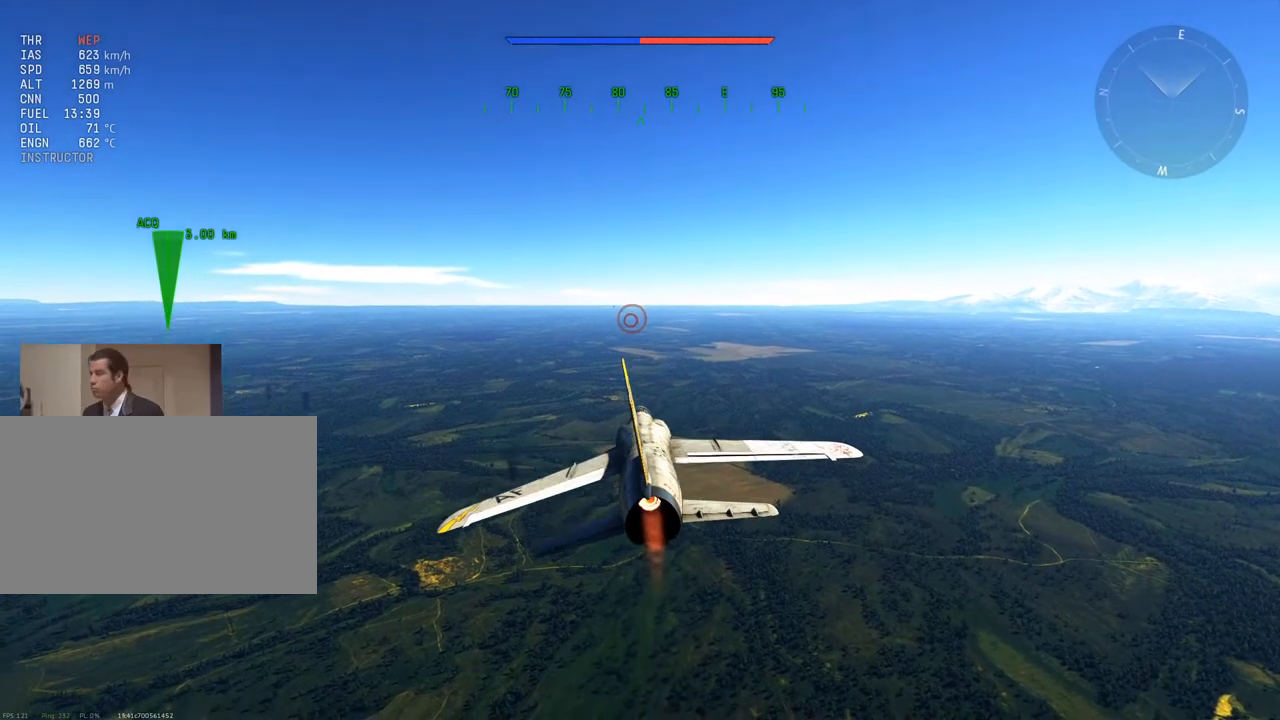
{"keys": ["w"], "mouse": [], "mouse_move": "still", "events": []}
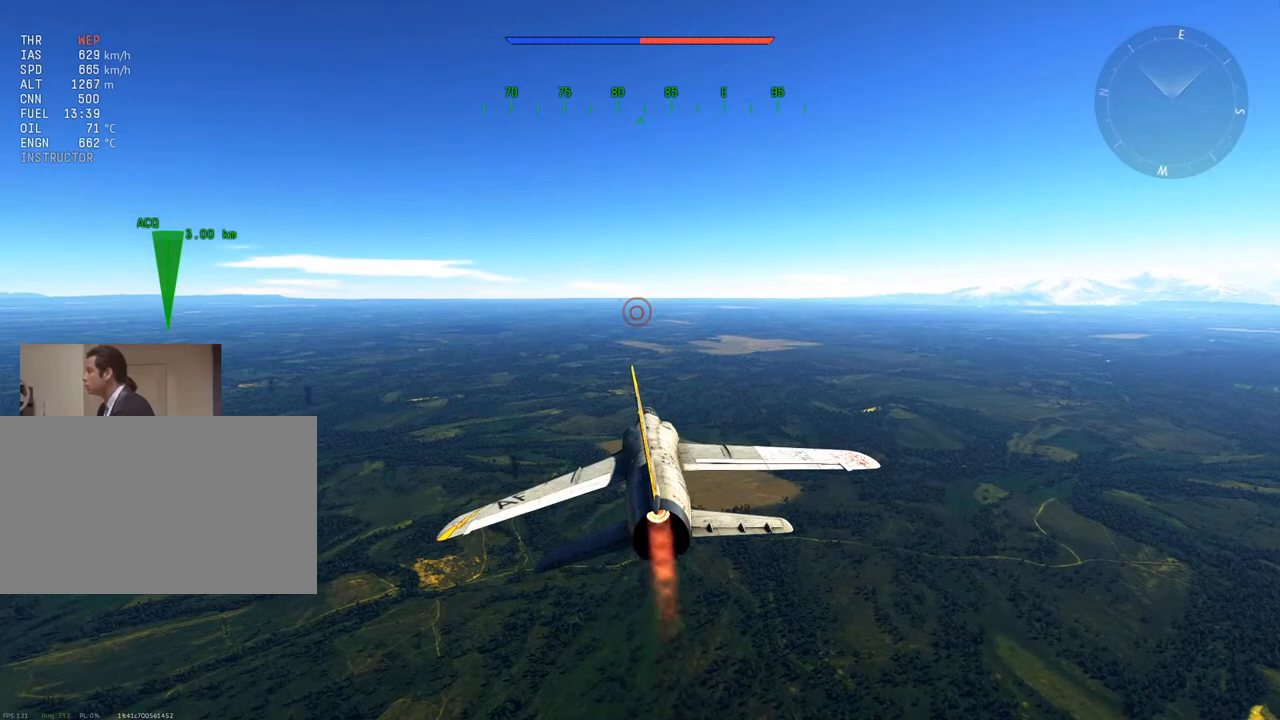
{"keys": ["w"], "mouse": [], "mouse_move": "still", "events": []}
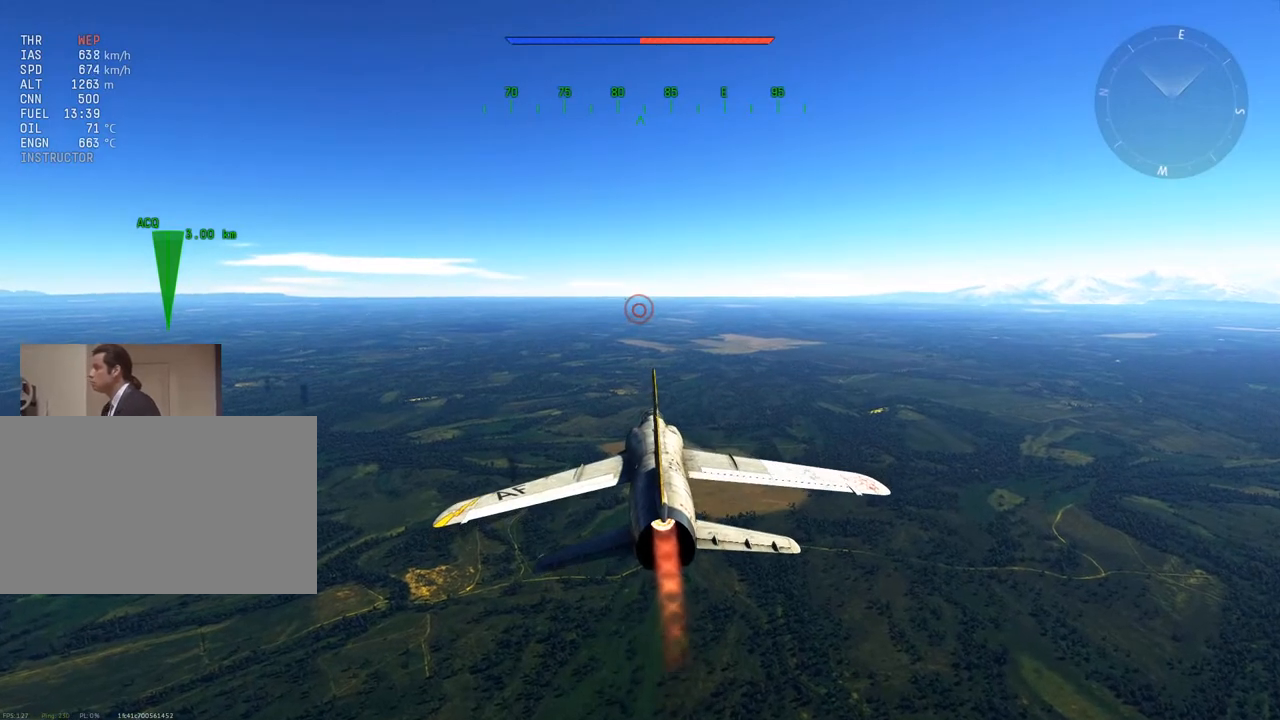
{"keys": ["w"], "mouse": [], "mouse_move": "still", "events": []}
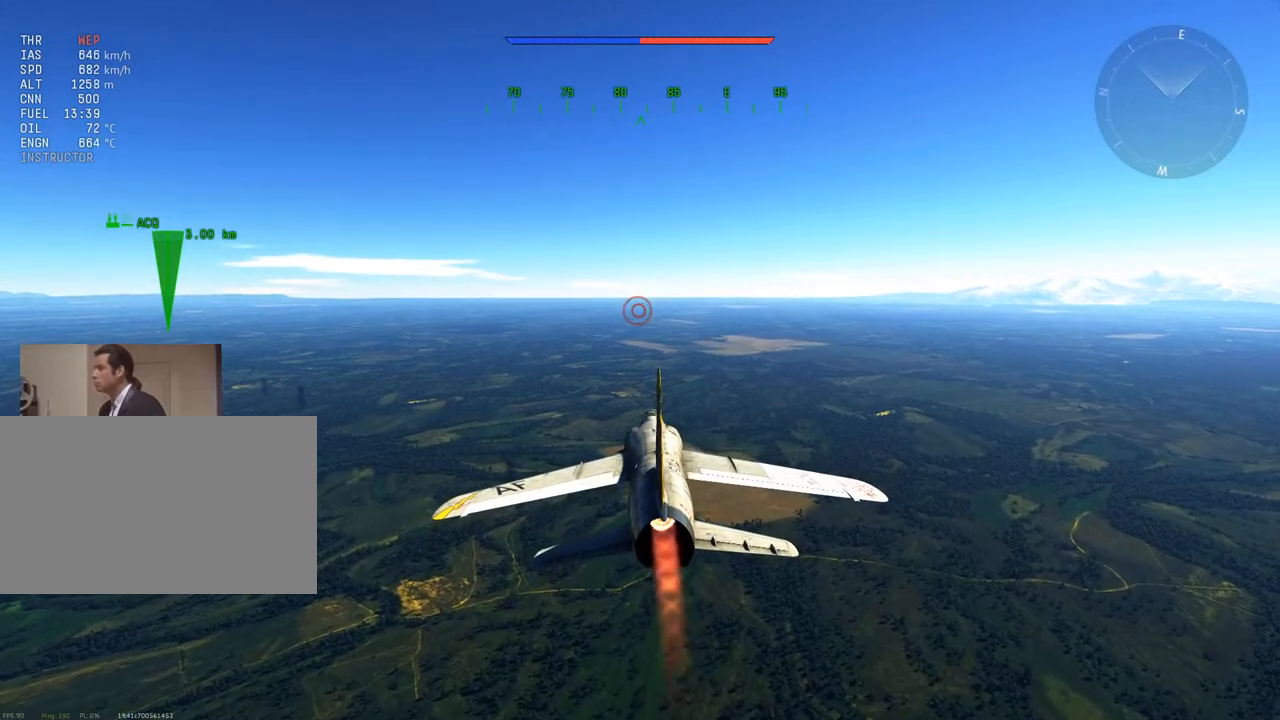
{"keys": ["w"], "mouse": [], "mouse_move": "still", "events": []}
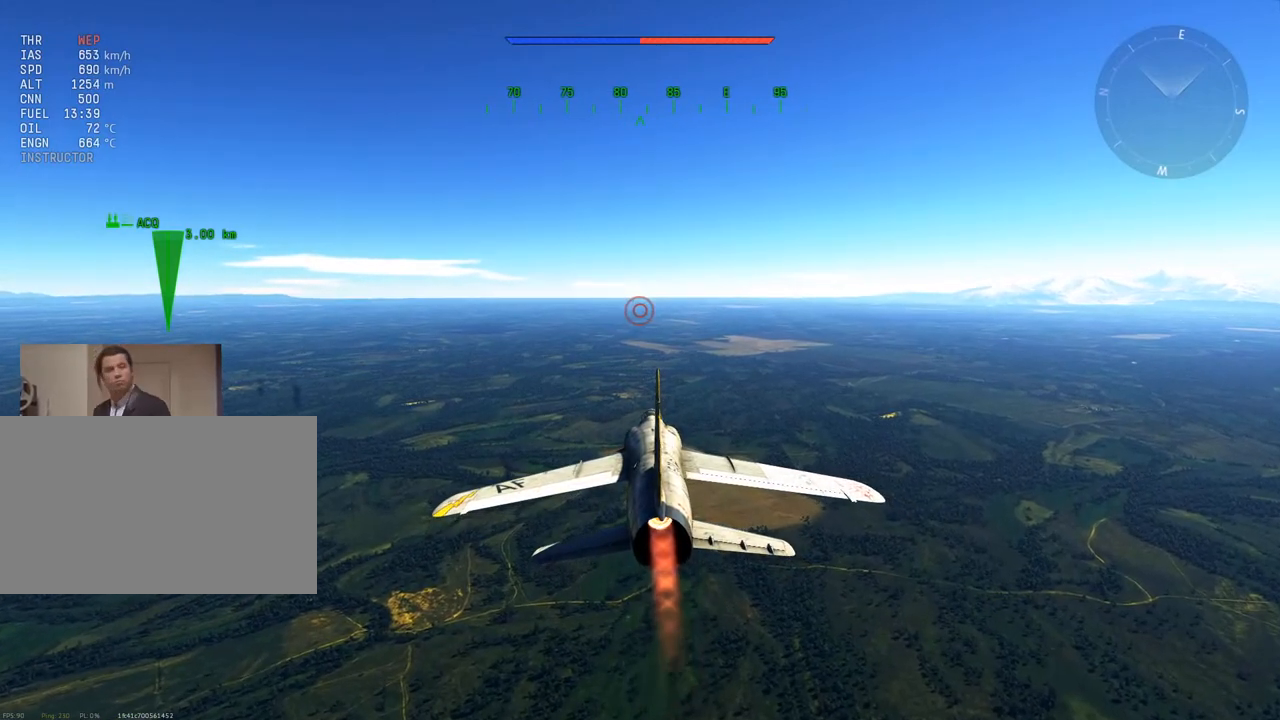
{"keys": ["w"], "mouse": [], "mouse_move": "still", "events": []}
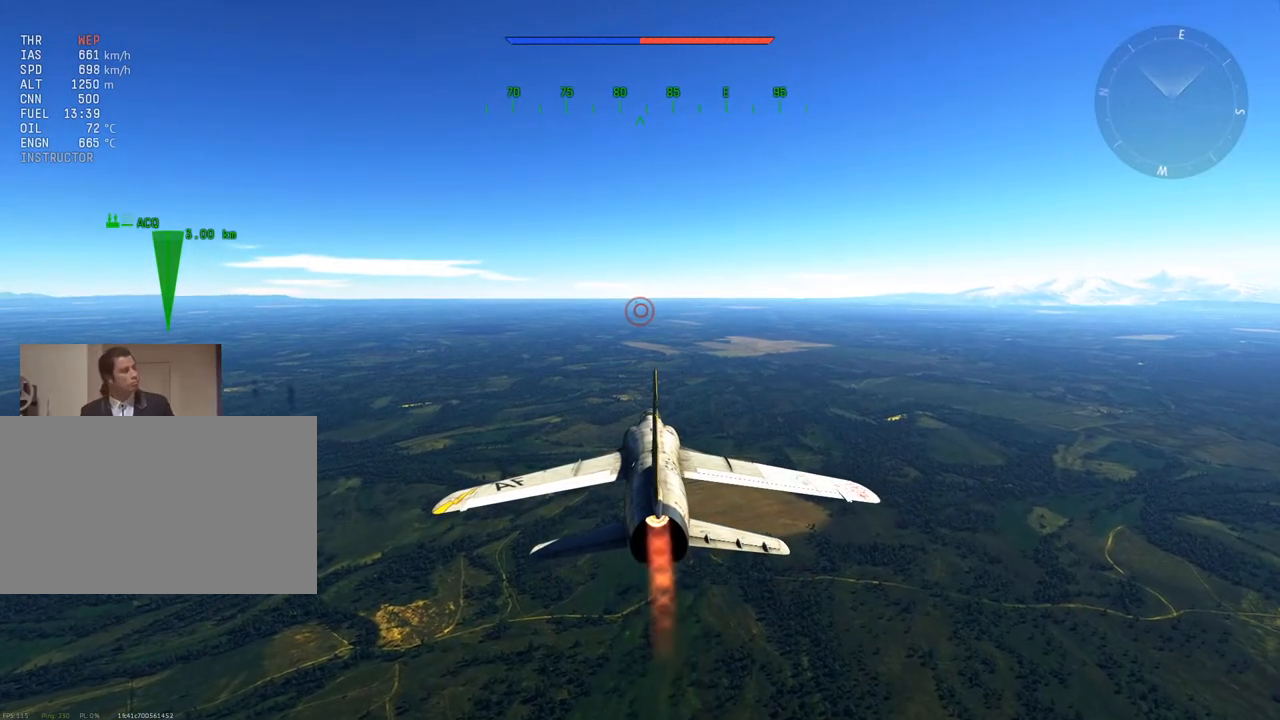
{"keys": ["w"], "mouse": [], "mouse_move": "still", "events": []}
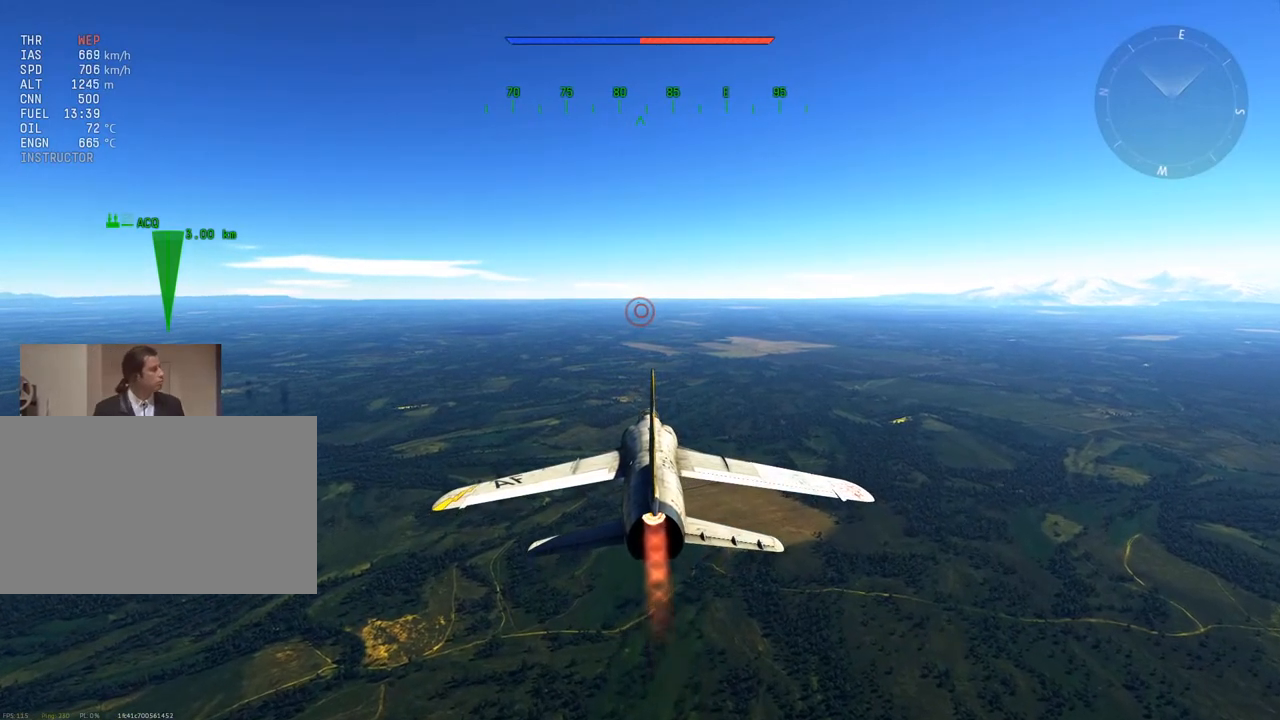
{"keys": ["w"], "mouse": [], "mouse_move": "still", "events": []}